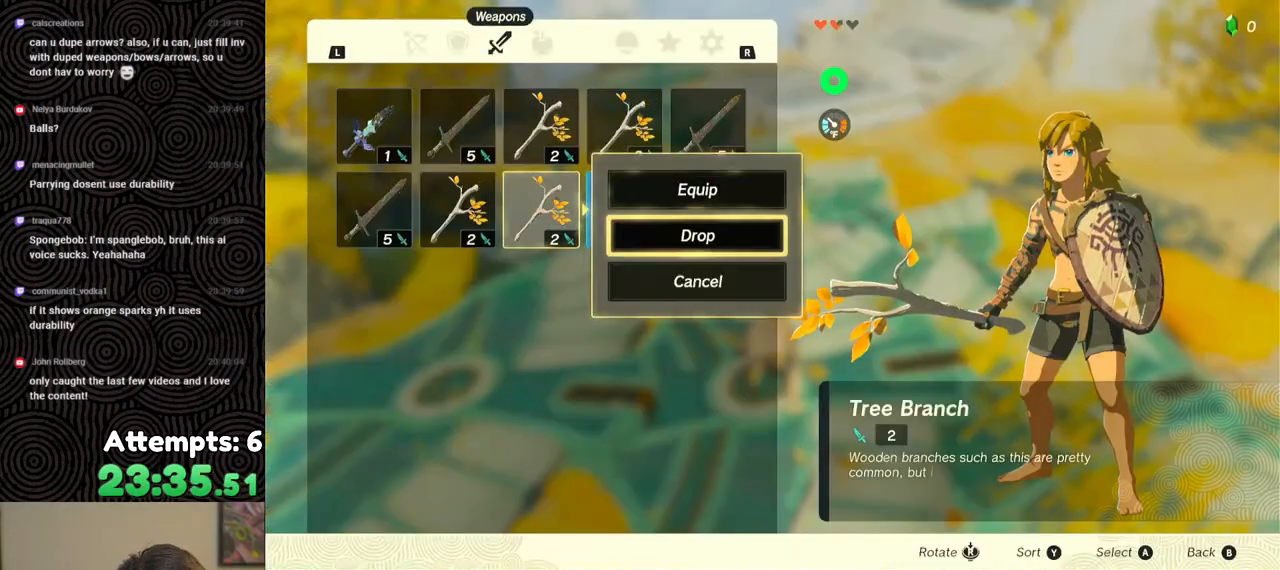
Gameplay with a controller (Nintendo layout); each line is a JSON object with the inputs held at the frame after it. "events" lists button and stick changes between this image and that frame as [ms after this image, input, new state], when the widget could be followed in between. Not read: L3 R3.
{"buttons": [], "left_stick": "center", "right_stick": "center", "events": [[33, "DPAD_LEFT", "down"], [133, "DPAD_LEFT", "up"], [150, "A", "down"], [233, "A", "up"], [250, "DPAD_DOWN", "down"], [317, "DPAD_DOWN", "up"], [367, "A", "down"], [450, "A", "up"]]}
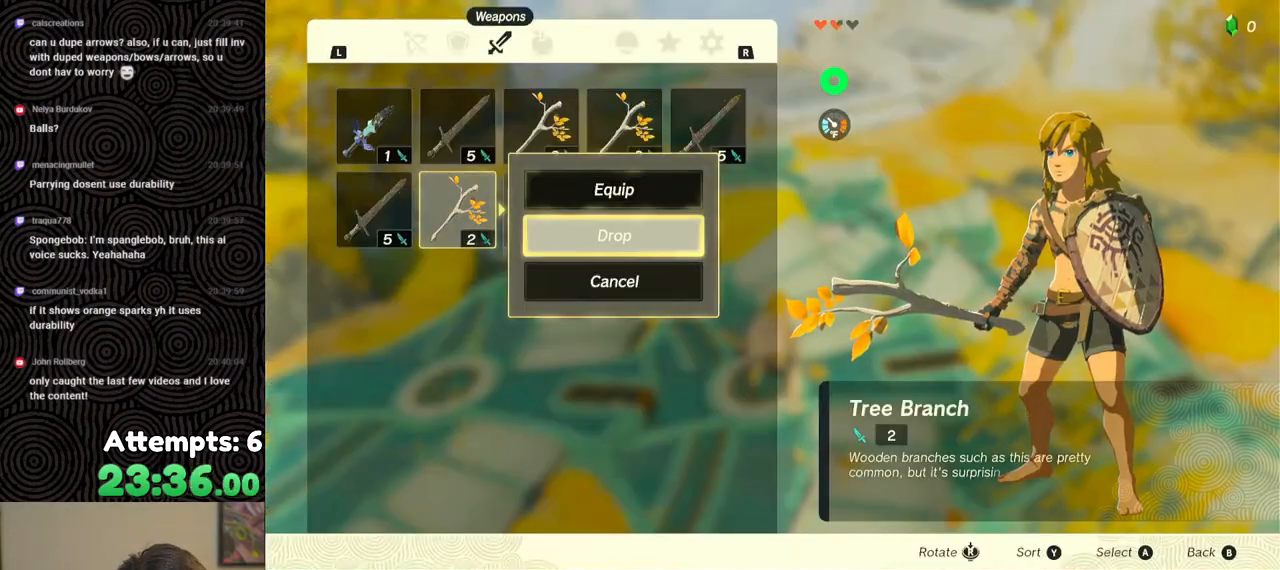
{"buttons": ["A"], "left_stick": "center", "right_stick": "center", "events": [[17, "DPAD_RIGHT", "down"], [117, "DPAD_RIGHT", "up"], [133, "DPAD_RIGHT", "down"], [250, "DPAD_RIGHT", "up"], [267, "A", "down"], [367, "A", "up"], [367, "DPAD_DOWN", "down"], [450, "DPAD_DOWN", "up"], [483, "A", "down"]]}
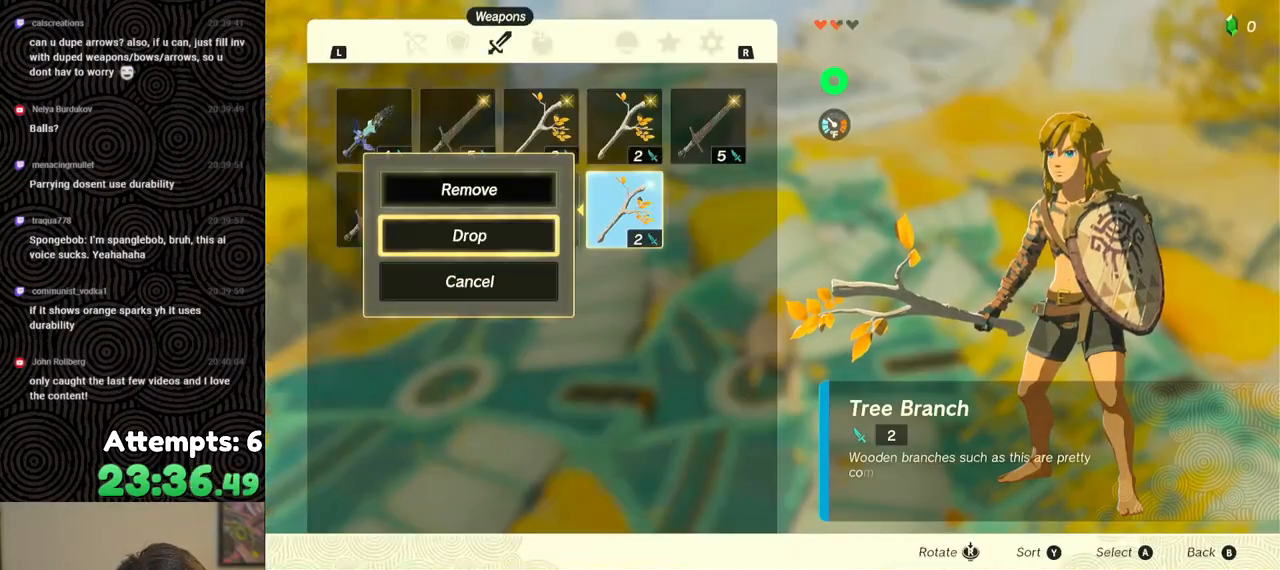
{"buttons": [], "left_stick": "center", "right_stick": "center", "events": [[83, "A", "up"], [133, "DPAD_UP", "down"], [183, "DPAD_LEFT", "down"], [200, "DPAD_LEFT", "up"], [200, "DPAD_UP", "up"], [250, "A", "down"], [350, "A", "up"], [400, "A", "down"], [467, "A", "up"]]}
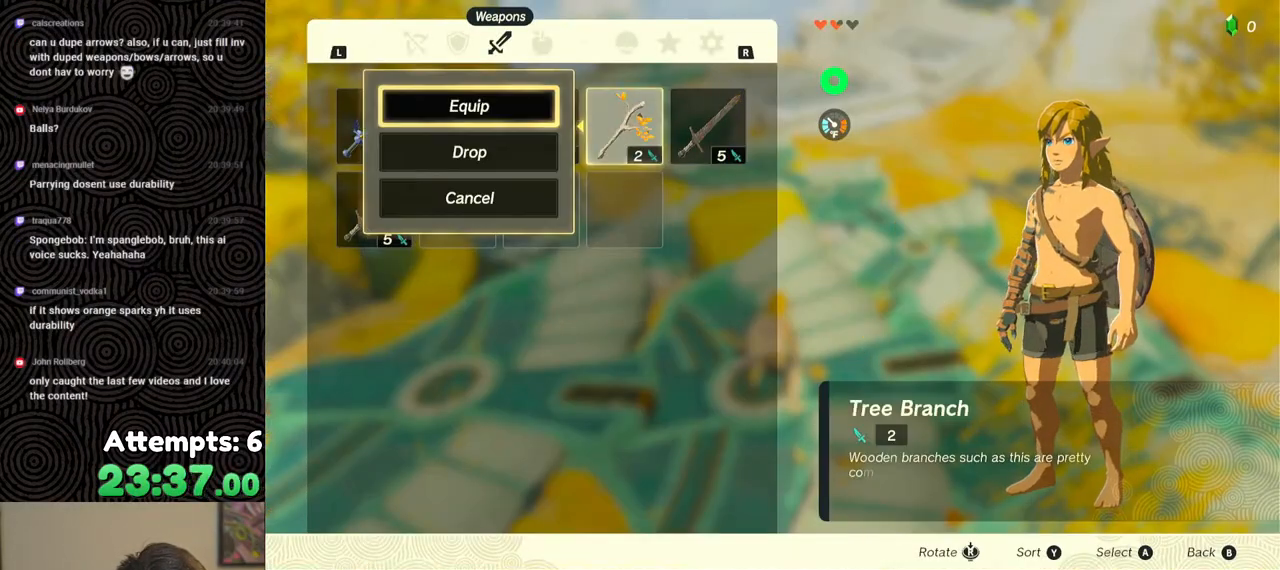
{"buttons": [], "left_stick": "center", "right_stick": "center", "events": []}
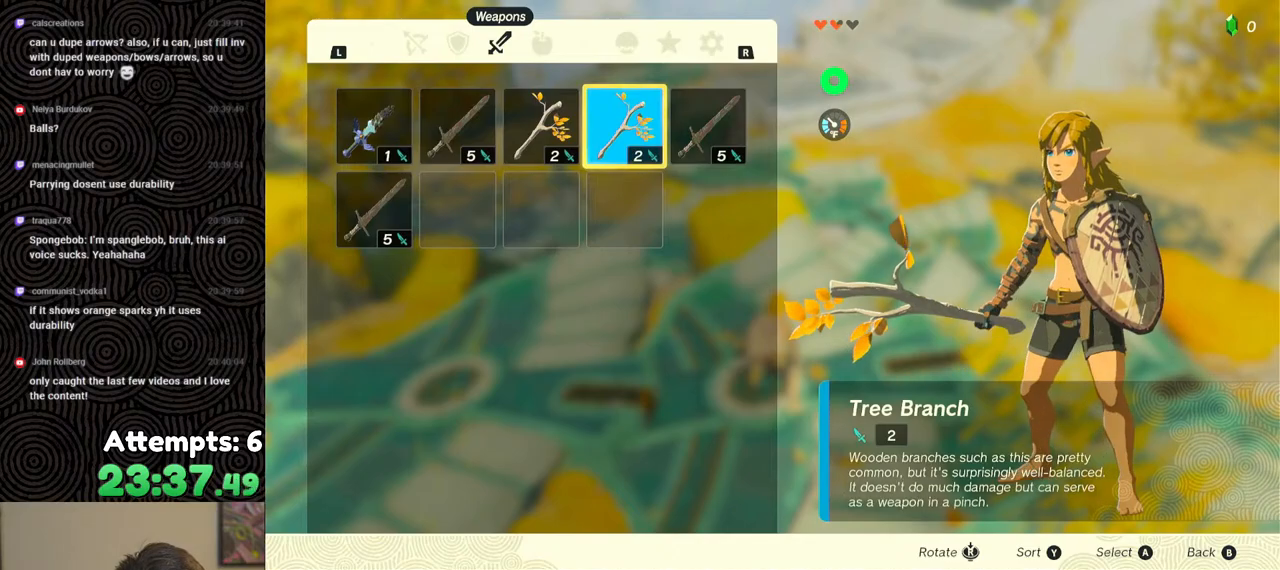
{"buttons": [], "left_stick": "center", "right_stick": "center", "events": [[17, "START", "down"], [100, "START", "up"], [150, "START", "down"], [267, "START", "up"]]}
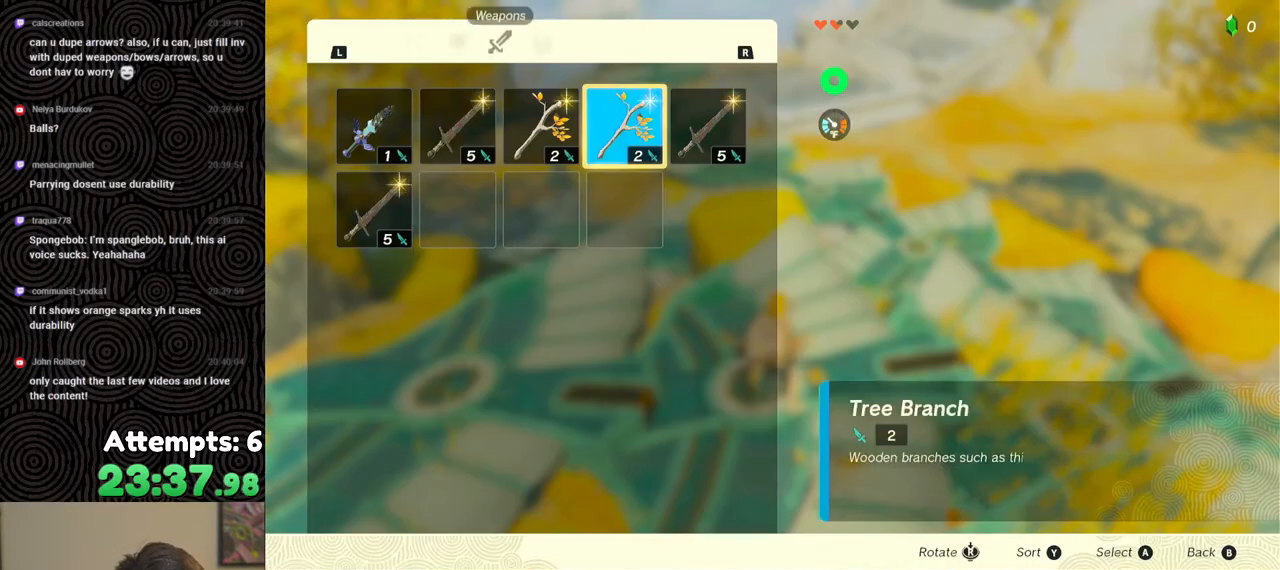
{"buttons": [], "left_stick": "center", "right_stick": "center", "events": [[133, "A", "down"], [250, "A", "up"], [283, "DPAD_DOWN", "down"], [367, "A", "down"], [367, "DPAD_DOWN", "up"], [483, "A", "up"]]}
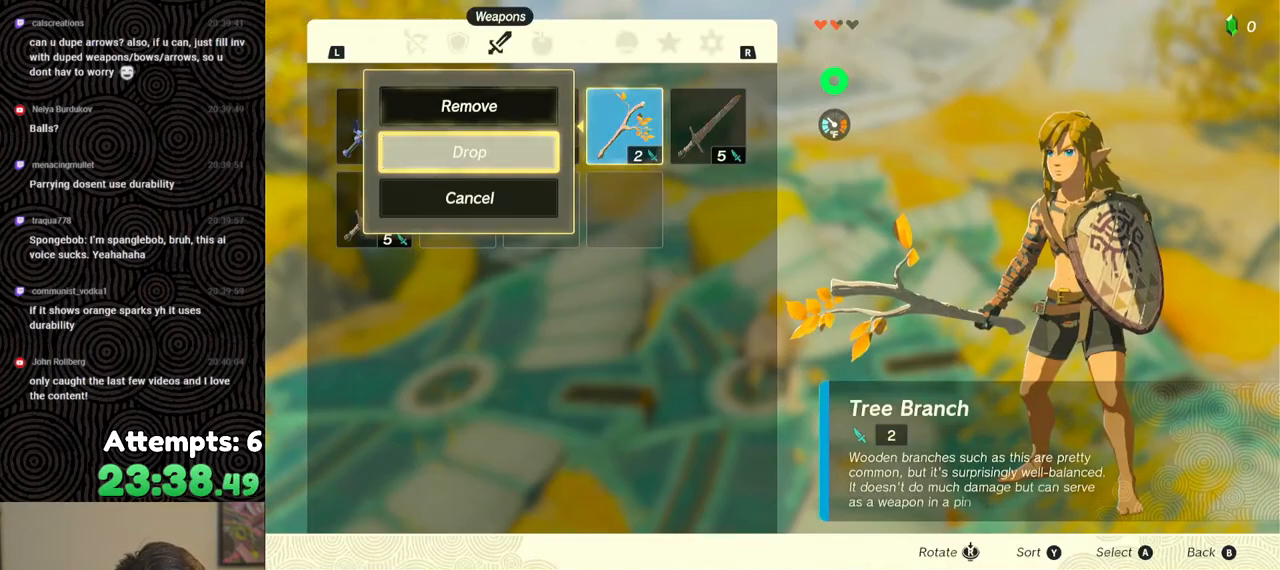
{"buttons": ["R2", "DPAD_RIGHT"], "left_stick": "center", "right_stick": "center", "events": [[200, "B", "down"], [300, "B", "up"], [433, "R2", "down"], [483, "DPAD_RIGHT", "down"]]}
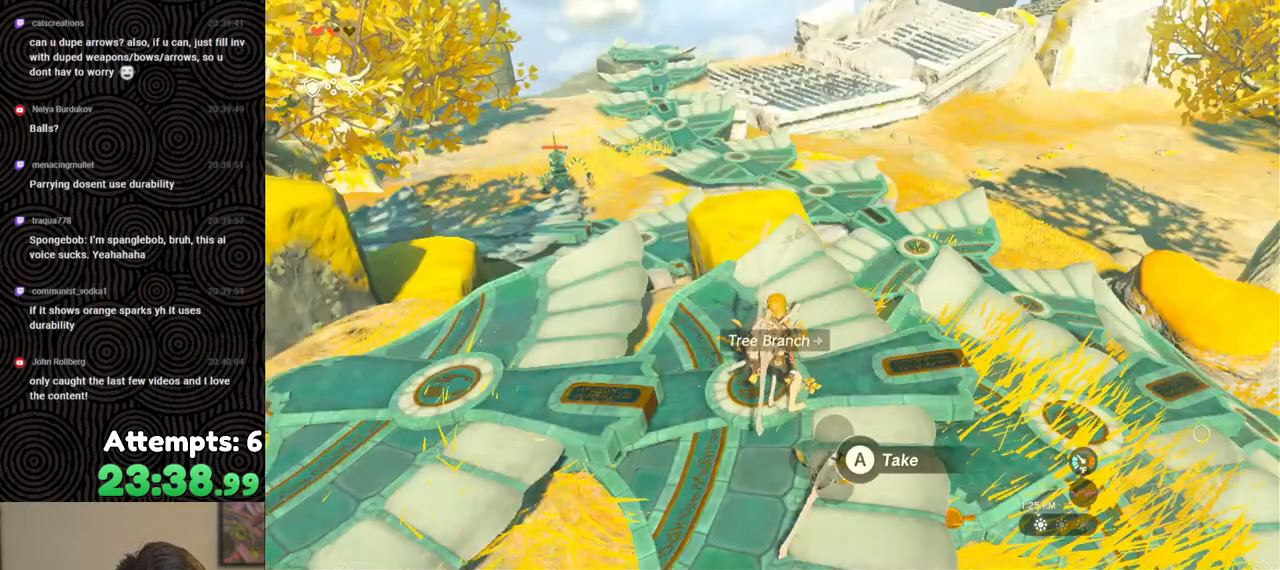
{"buttons": [], "left_stick": "center", "right_stick": "center", "events": [[17, "DPAD_UP", "down"], [67, "DPAD_UP", "up"], [250, "right_stick", "right"], [350, "right_stick", "center"], [417, "R2", "up"], [483, "DPAD_RIGHT", "up"]]}
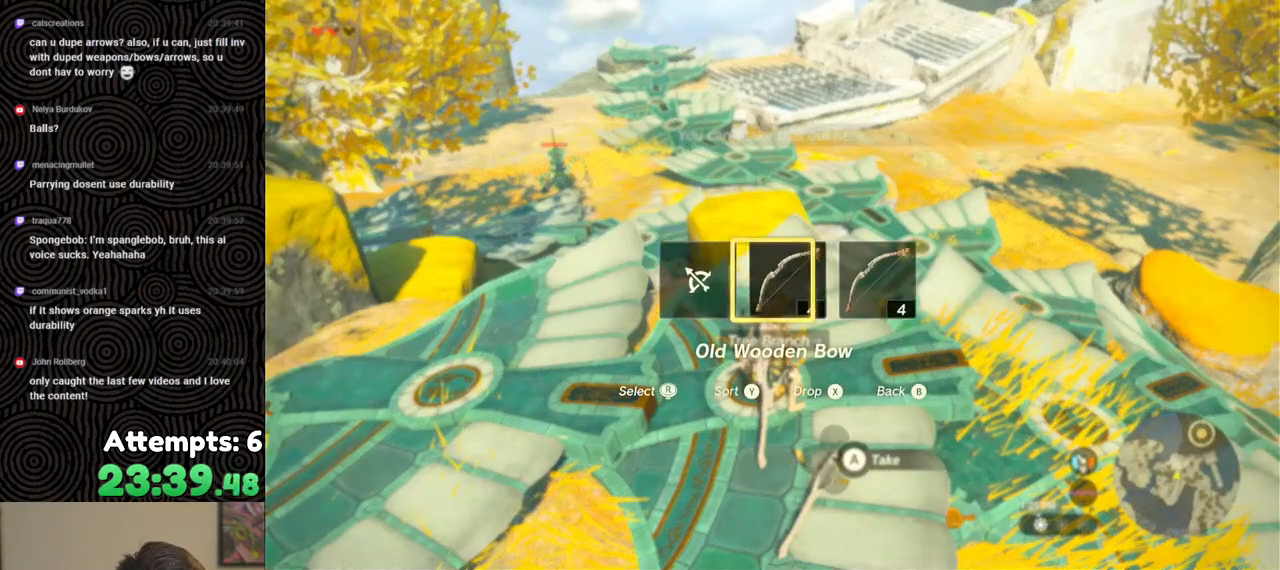
{"buttons": [], "left_stick": "center", "right_stick": "right", "events": [[467, "right_stick", "right"]]}
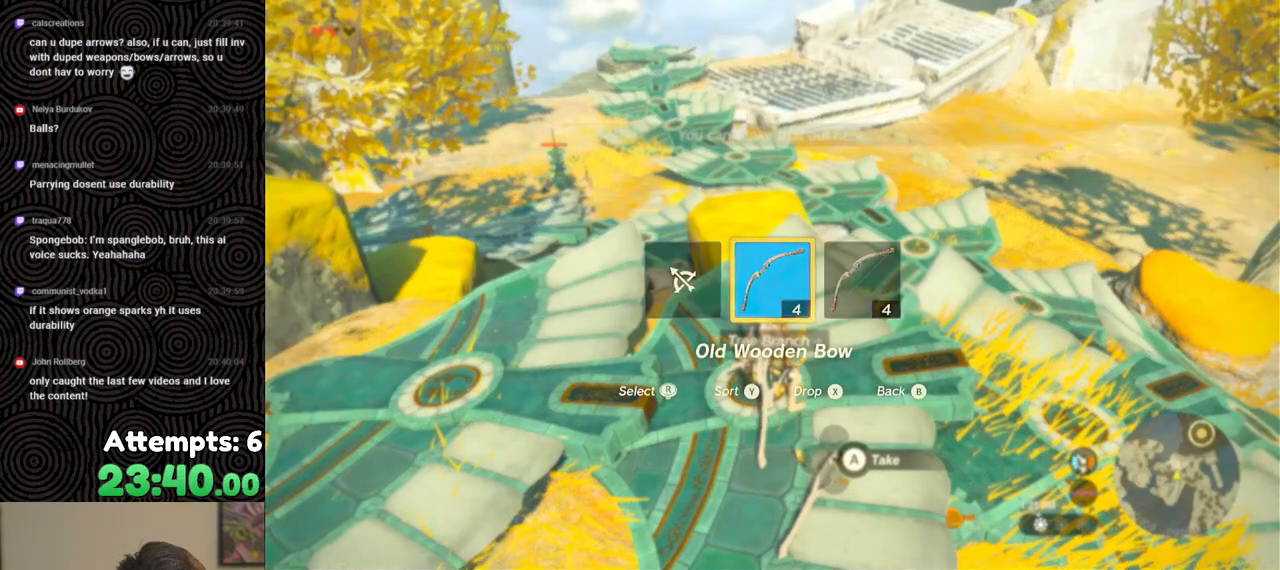
{"buttons": ["R2"], "left_stick": "center", "right_stick": "center", "events": [[267, "right_stick", "center"], [283, "left_stick", "up"], [383, "left_stick", "center"], [467, "R2", "down"]]}
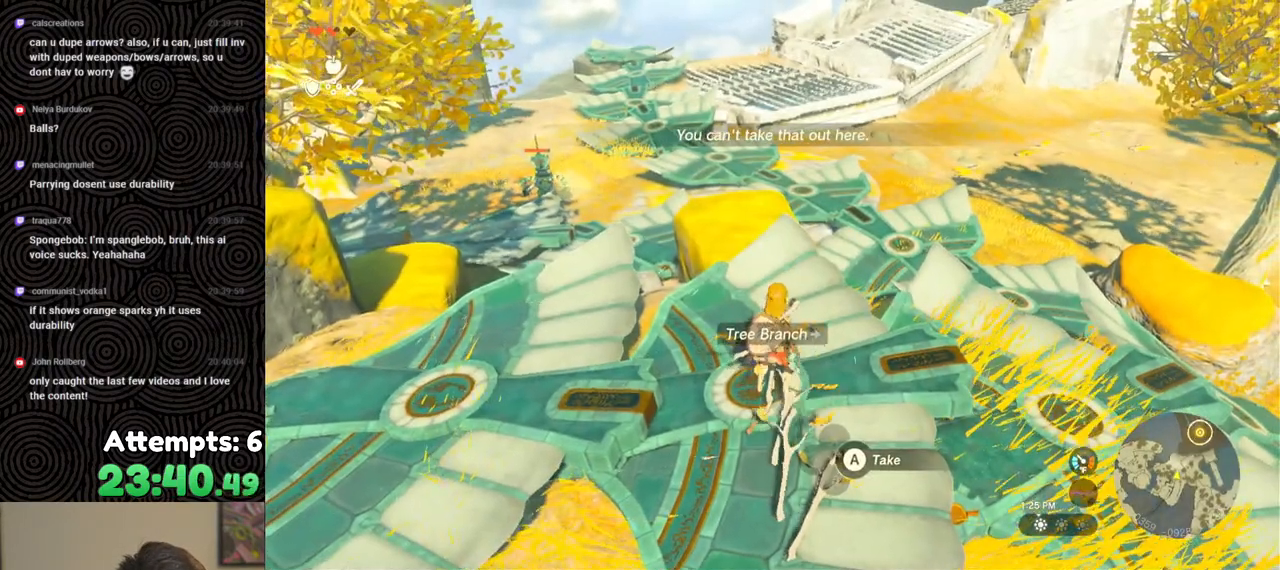
{"buttons": [], "left_stick": "up-right", "right_stick": "right", "events": [[50, "R2", "up"], [167, "right_stick", "right"], [383, "left_stick", "up-right"]]}
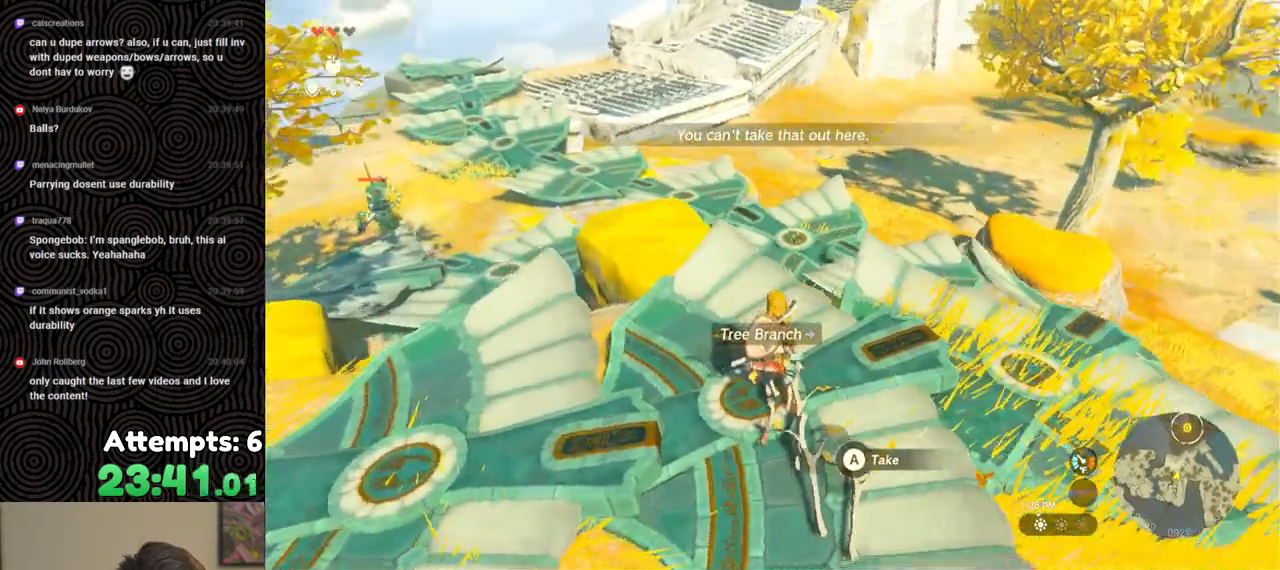
{"buttons": ["L2"], "left_stick": "center", "right_stick": "right", "events": [[17, "left_stick", "center"], [417, "L2", "down"]]}
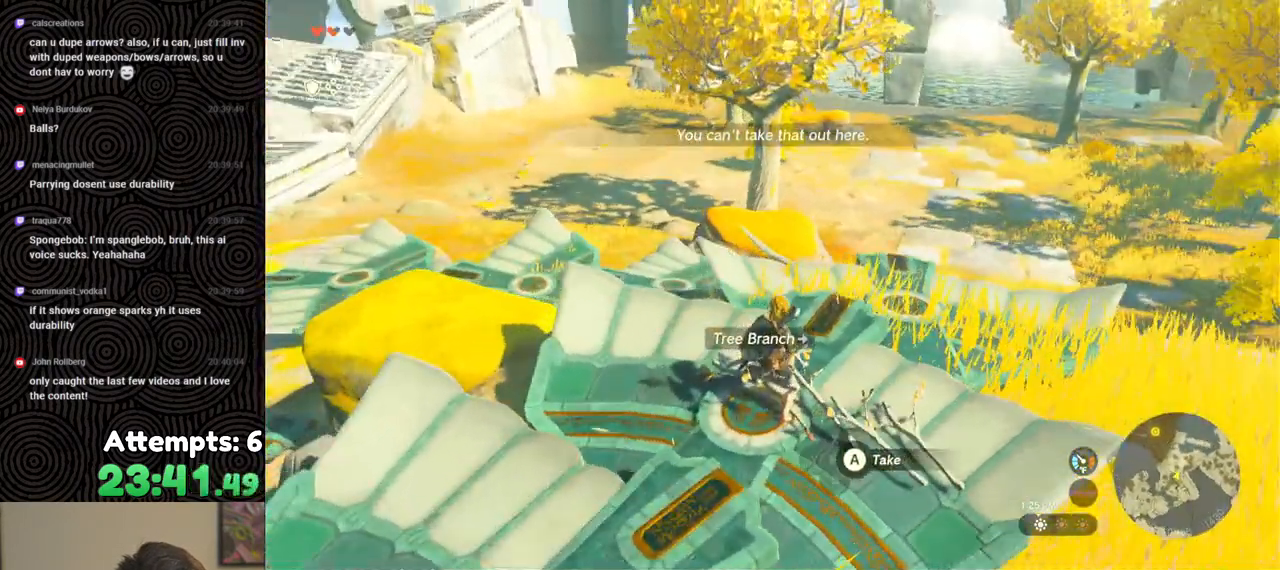
{"buttons": ["Y", "L2"], "left_stick": "center", "right_stick": "center", "events": [[83, "right_stick", "center"], [300, "X", "down"], [417, "X", "up"], [500, "Y", "down"]]}
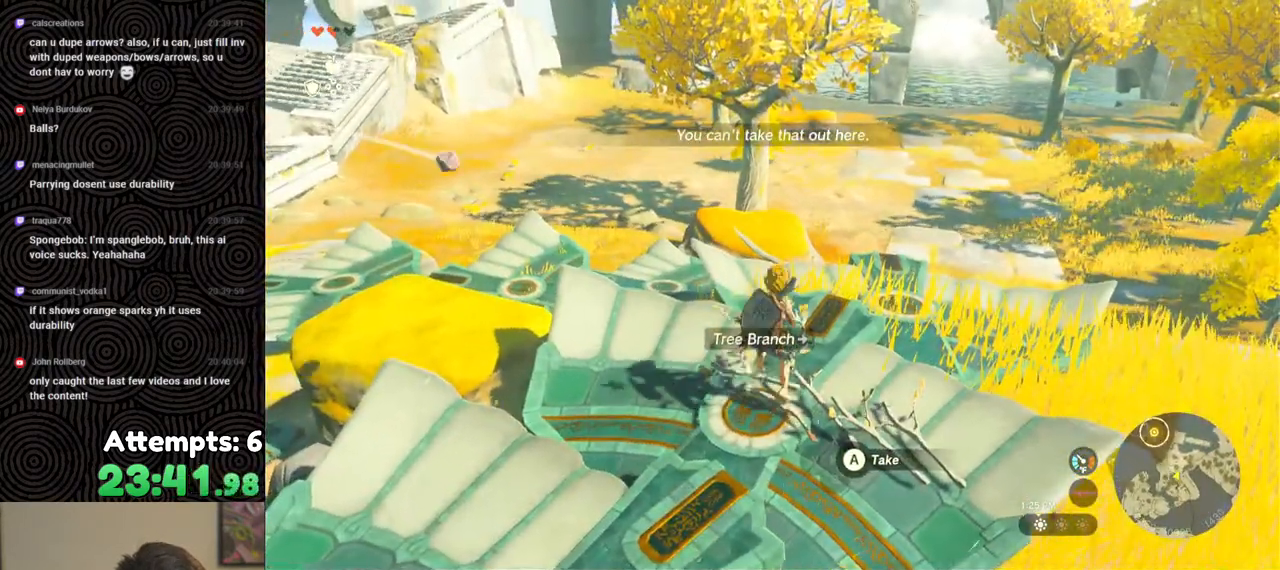
{"buttons": ["L2", "R2"], "left_stick": "center", "right_stick": "up-right", "events": [[117, "Y", "up"], [267, "R2", "down"], [283, "right_stick", "up-right"]]}
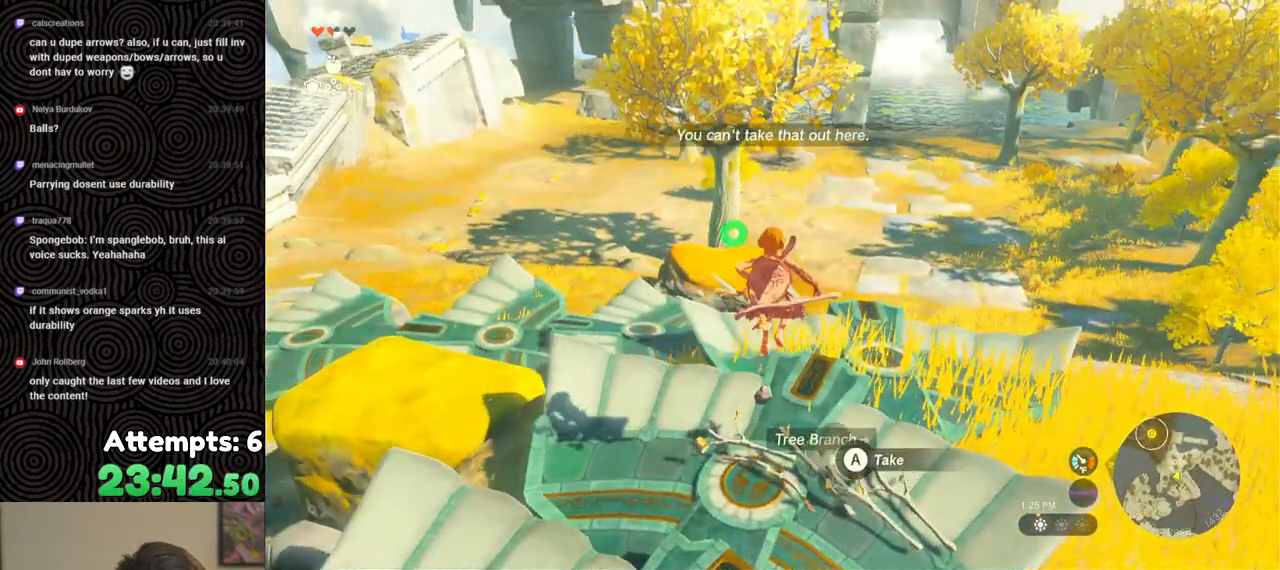
{"buttons": ["L2"], "left_stick": "center", "right_stick": "center", "events": [[33, "right_stick", "up"], [183, "right_stick", "up-right"], [300, "right_stick", "center"], [367, "Y", "down"], [467, "R2", "up"], [467, "Y", "up"]]}
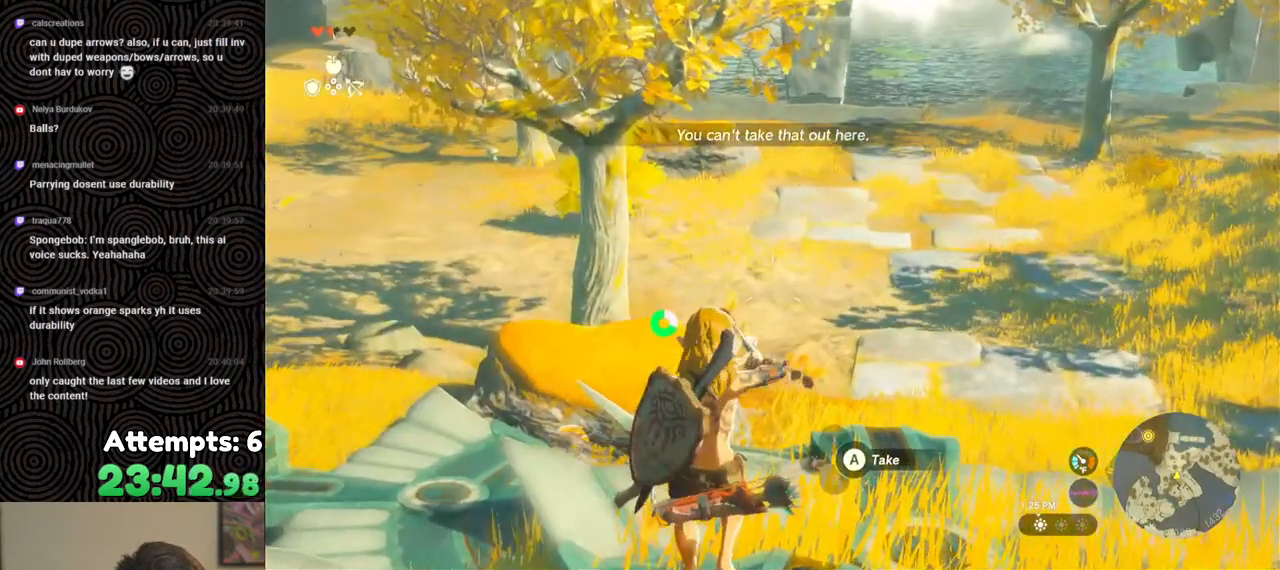
{"buttons": ["L2", "R2"], "left_stick": "center", "right_stick": "center", "events": [[50, "right_stick", "right"], [117, "R2", "down"], [483, "right_stick", "center"]]}
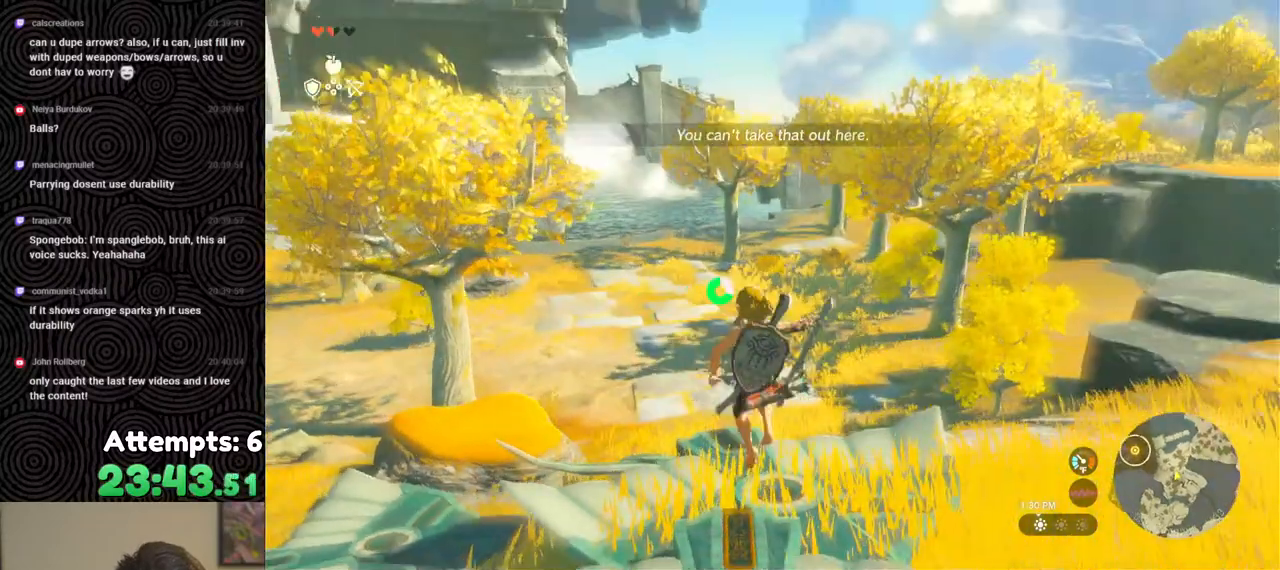
{"buttons": ["L2", "R2"], "left_stick": "center", "right_stick": "right", "events": [[117, "Y", "down"], [217, "R2", "up"], [217, "Y", "up"], [300, "right_stick", "right"], [317, "R2", "down"]]}
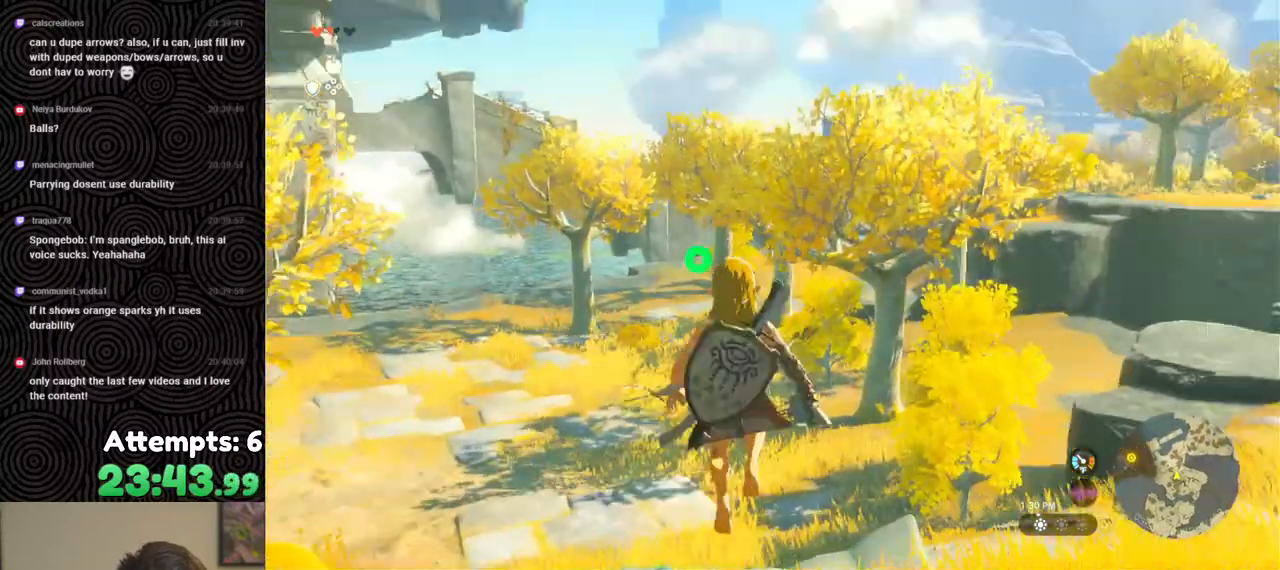
{"buttons": ["L2", "R2"], "left_stick": "center", "right_stick": "right", "events": [[83, "right_stick", "center"], [283, "Y", "down"], [350, "Y", "up"], [367, "R2", "up"], [467, "right_stick", "right"], [483, "R2", "down"]]}
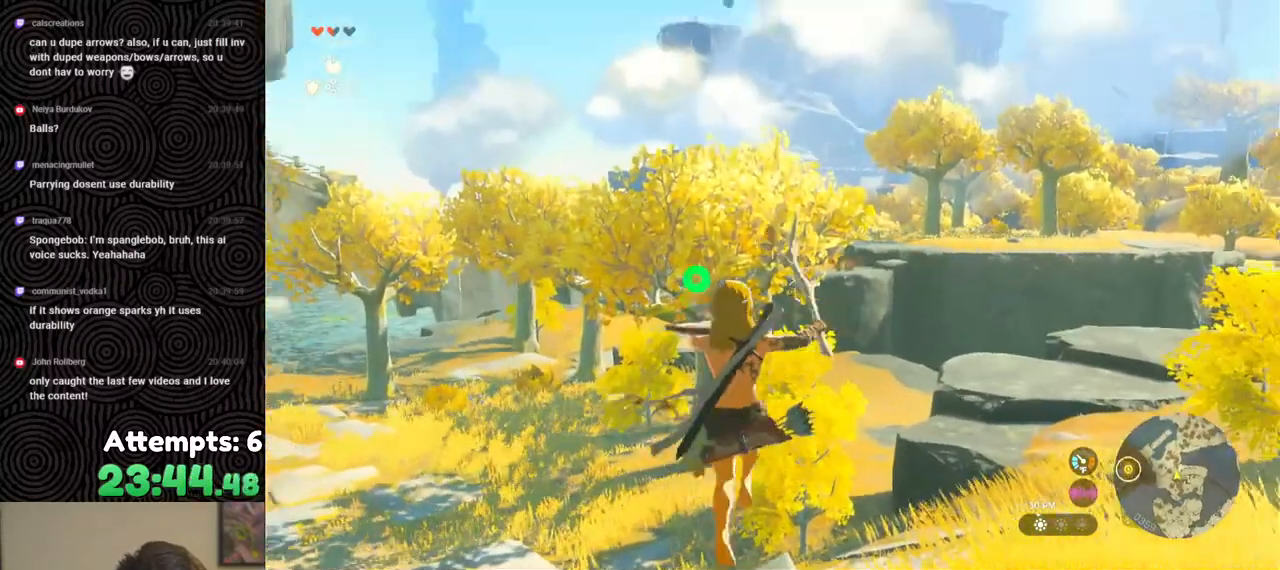
{"buttons": ["Y", "L2", "R2"], "left_stick": "center", "right_stick": "center", "events": [[183, "right_stick", "center"], [417, "Y", "down"]]}
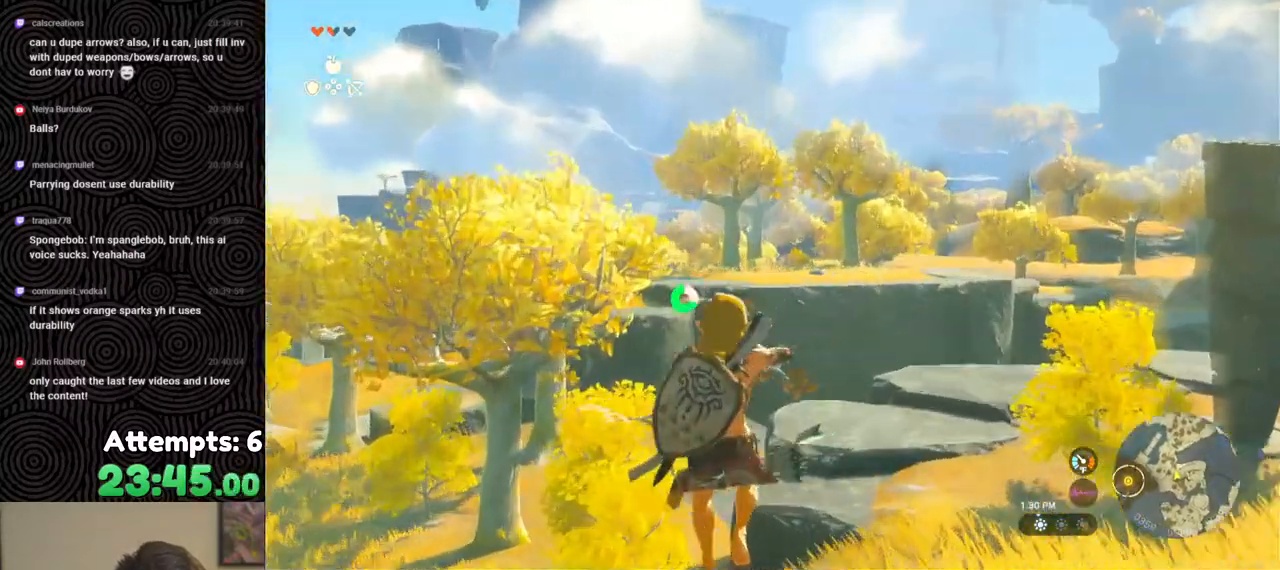
{"buttons": ["L2", "R2"], "left_stick": "center", "right_stick": "center", "events": [[17, "Y", "up"], [33, "R2", "up"], [117, "right_stick", "right"], [167, "R2", "down"], [300, "right_stick", "center"]]}
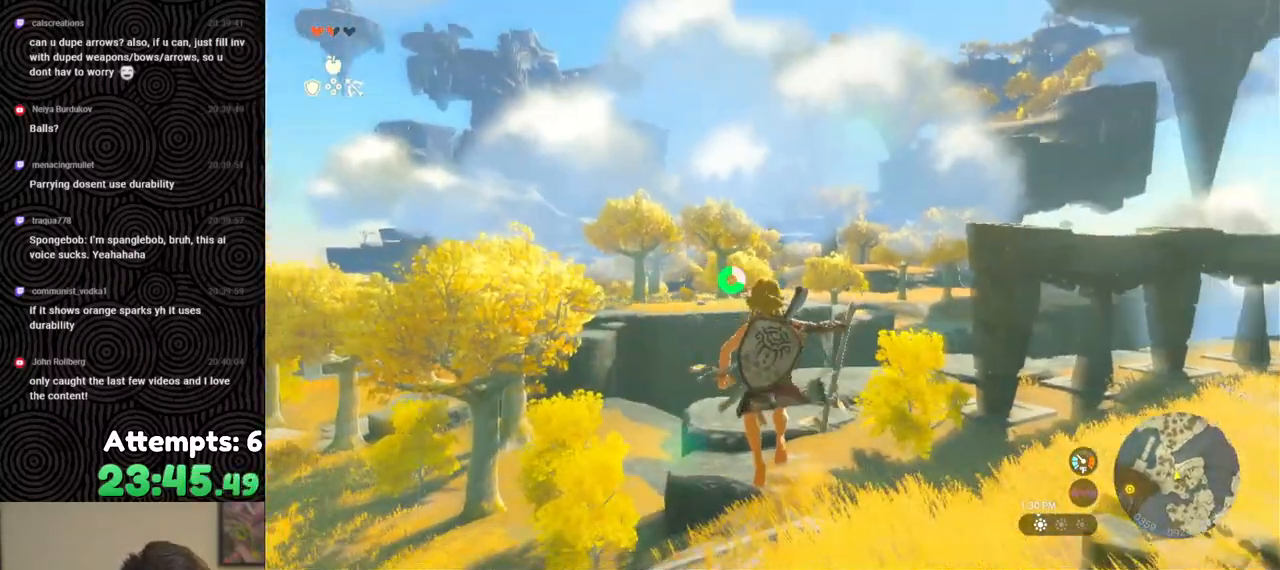
{"buttons": ["L2", "R2"], "left_stick": "center", "right_stick": "center", "events": [[100, "Y", "down"], [200, "R2", "up"], [200, "Y", "up"], [317, "R2", "down"]]}
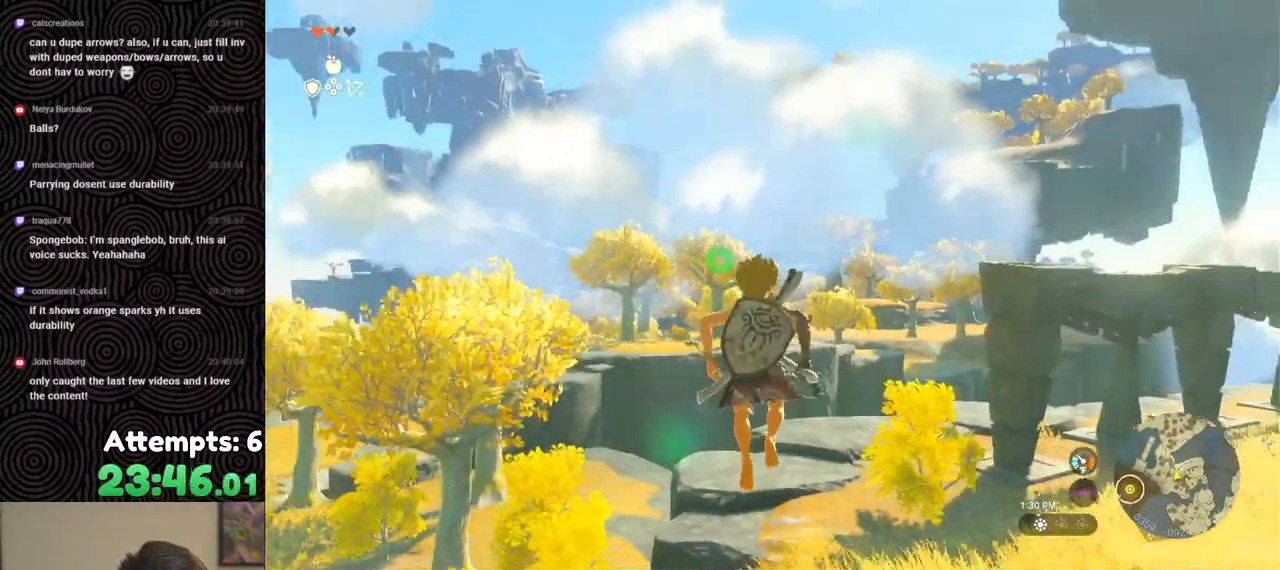
{"buttons": ["L2", "R2"], "left_stick": "center", "right_stick": "center", "events": [[250, "Y", "down"], [333, "R2", "up"], [333, "Y", "up"], [450, "R2", "down"]]}
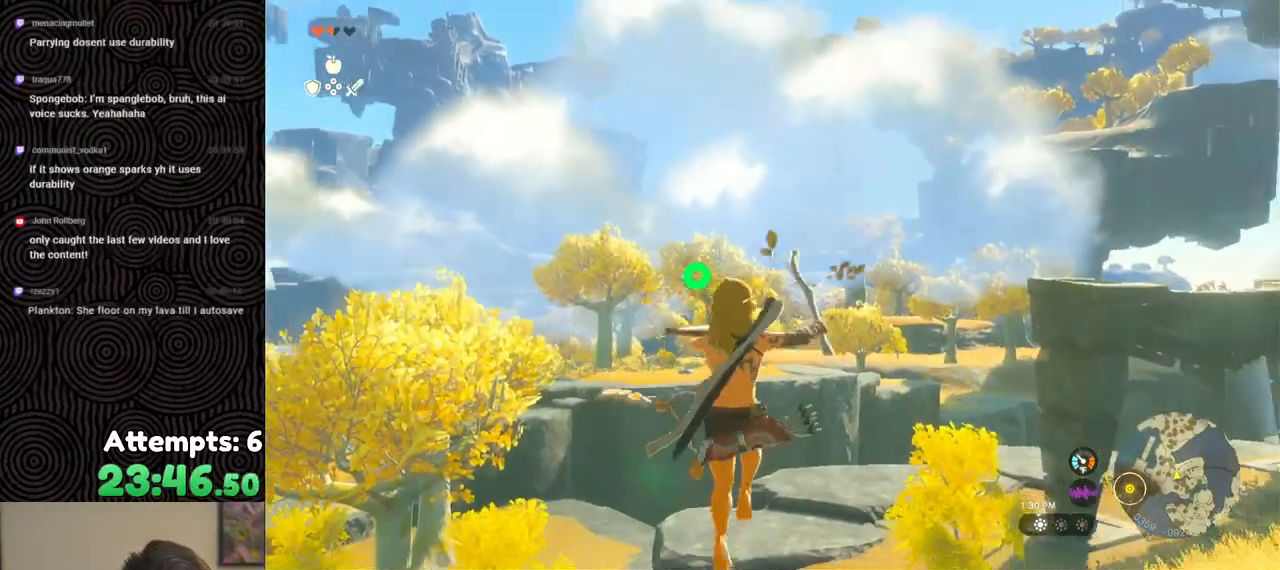
{"buttons": ["L2"], "left_stick": "center", "right_stick": "center", "events": [[333, "Y", "down"], [467, "Y", "up"], [500, "R2", "up"]]}
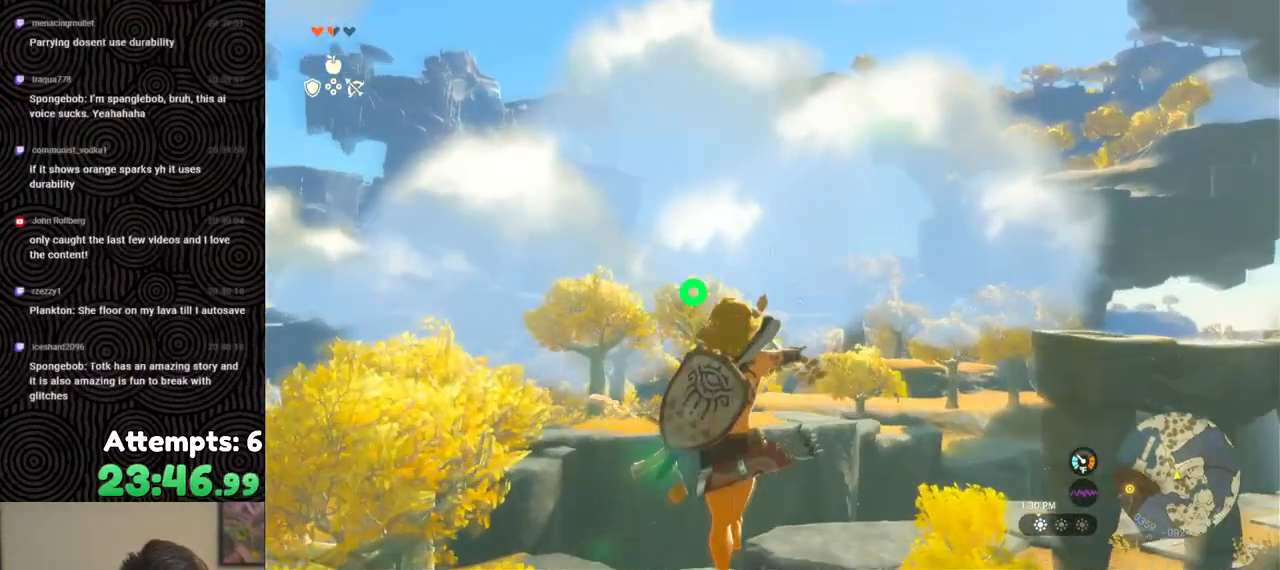
{"buttons": ["L2", "R2"], "left_stick": "center", "right_stick": "center", "events": [[117, "R2", "down"]]}
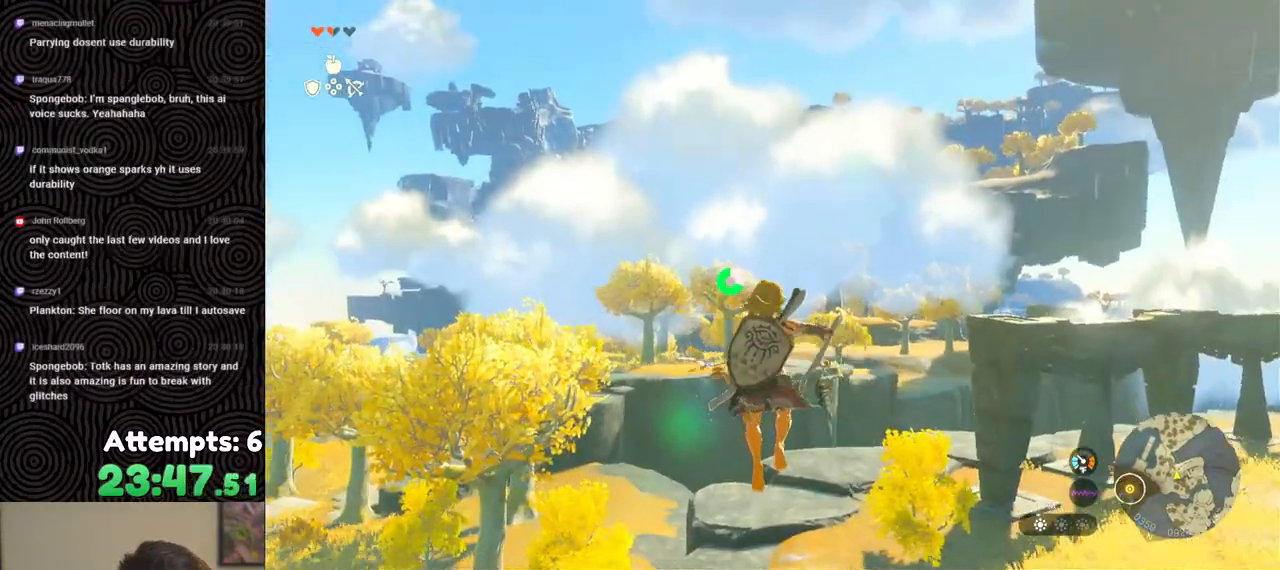
{"buttons": ["L2", "R2"], "left_stick": "center", "right_stick": "center", "events": [[33, "Y", "down"], [133, "Y", "up"], [233, "R2", "up"], [300, "R2", "down"]]}
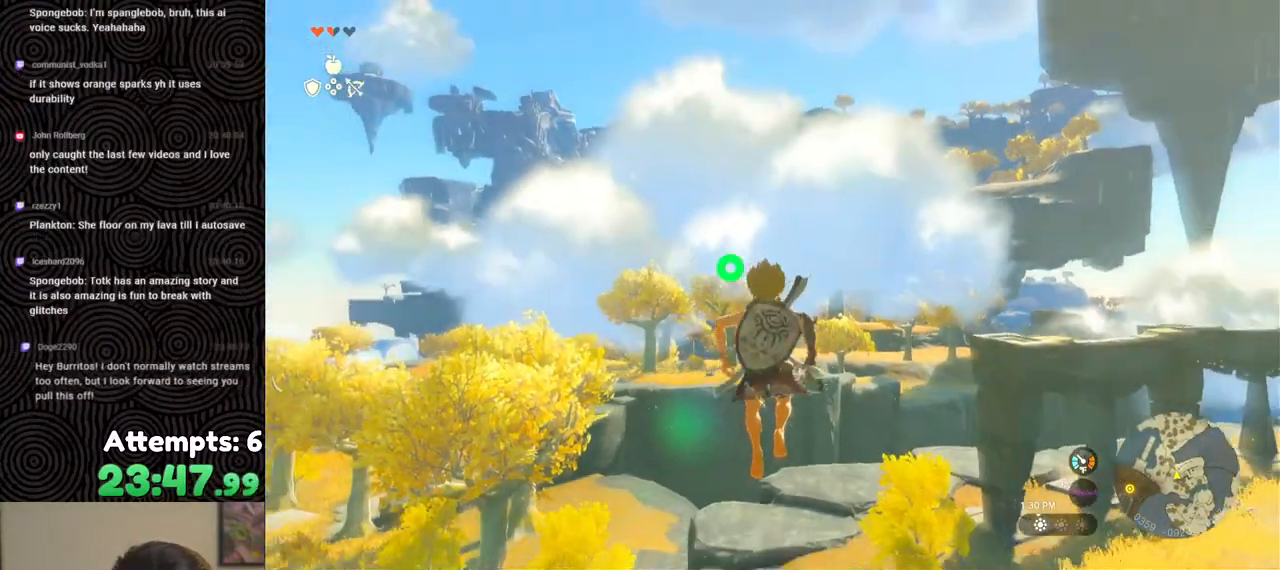
{"buttons": ["L2", "R2"], "left_stick": "center", "right_stick": "center", "events": [[200, "Y", "down"], [300, "Y", "up"], [333, "R2", "up"], [450, "R2", "down"]]}
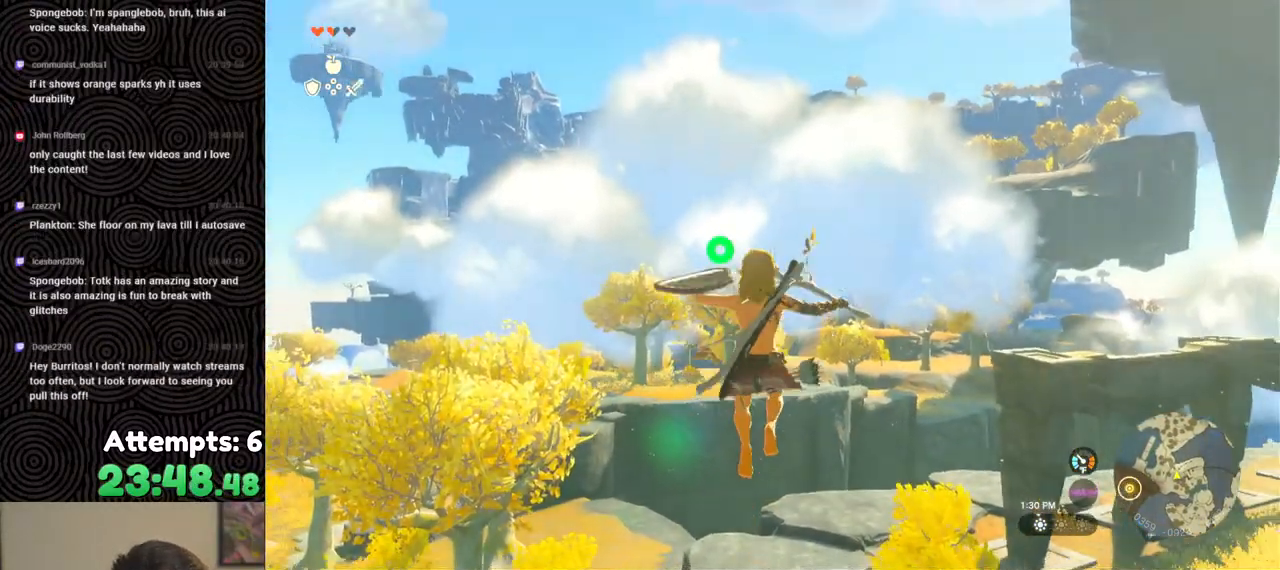
{"buttons": ["L2"], "left_stick": "center", "right_stick": "center", "events": [[333, "Y", "down"], [433, "Y", "up"], [483, "R2", "up"]]}
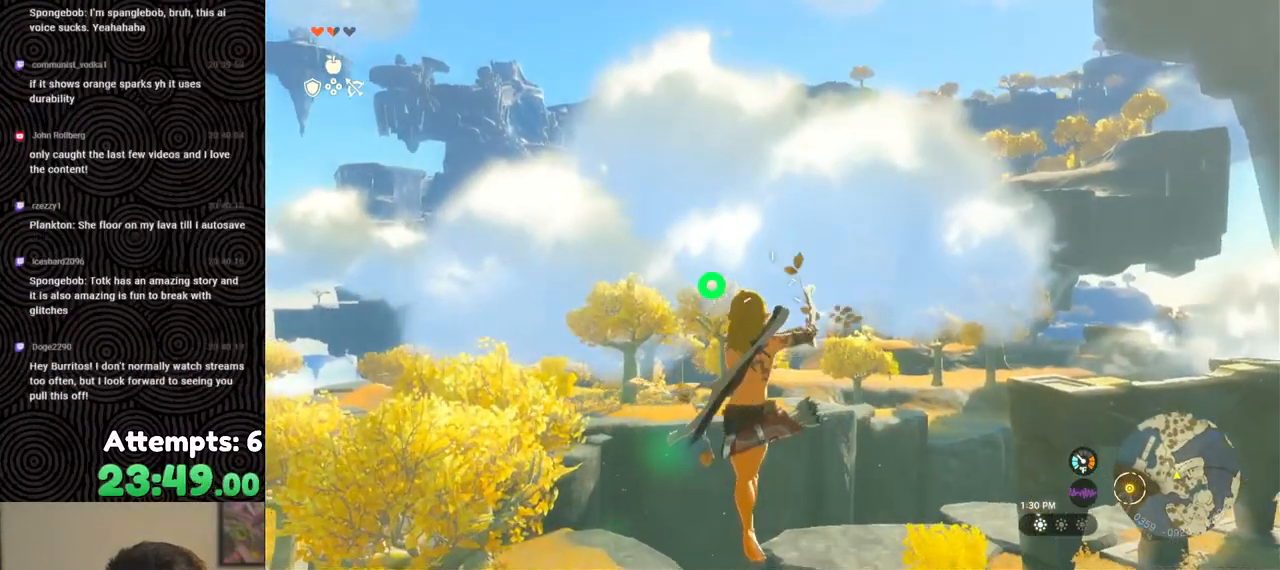
{"buttons": ["L2", "R2"], "left_stick": "center", "right_stick": "center", "events": [[100, "R2", "down"]]}
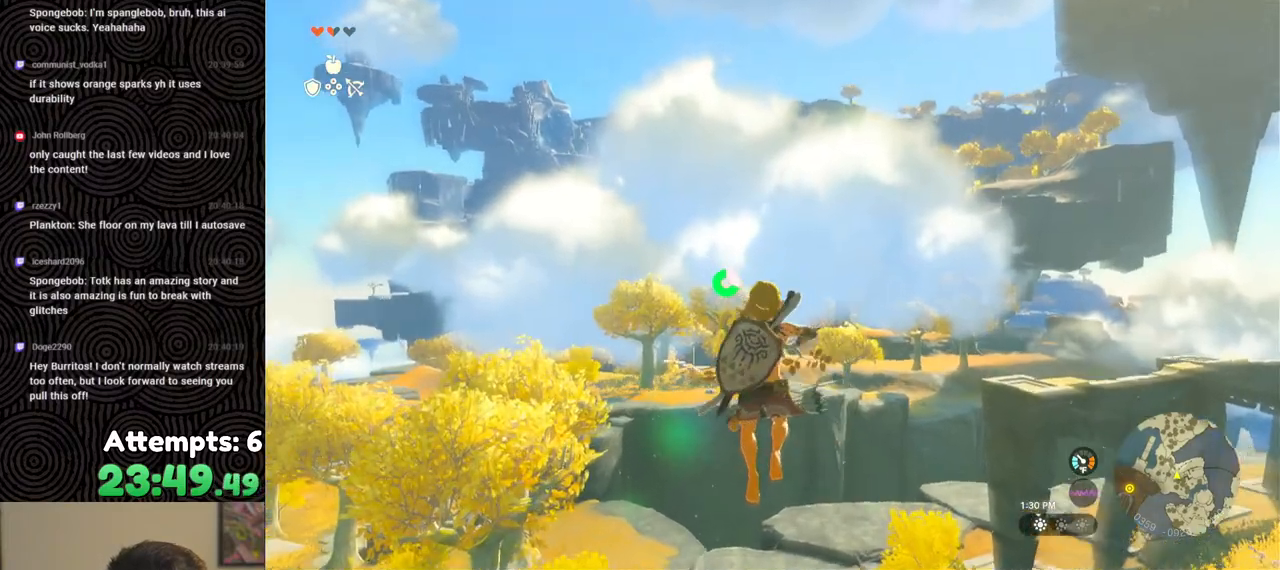
{"buttons": ["L2", "R2"], "left_stick": "center", "right_stick": "center", "events": [[33, "Y", "down"], [133, "Y", "up"], [167, "R2", "up"], [283, "R2", "down"]]}
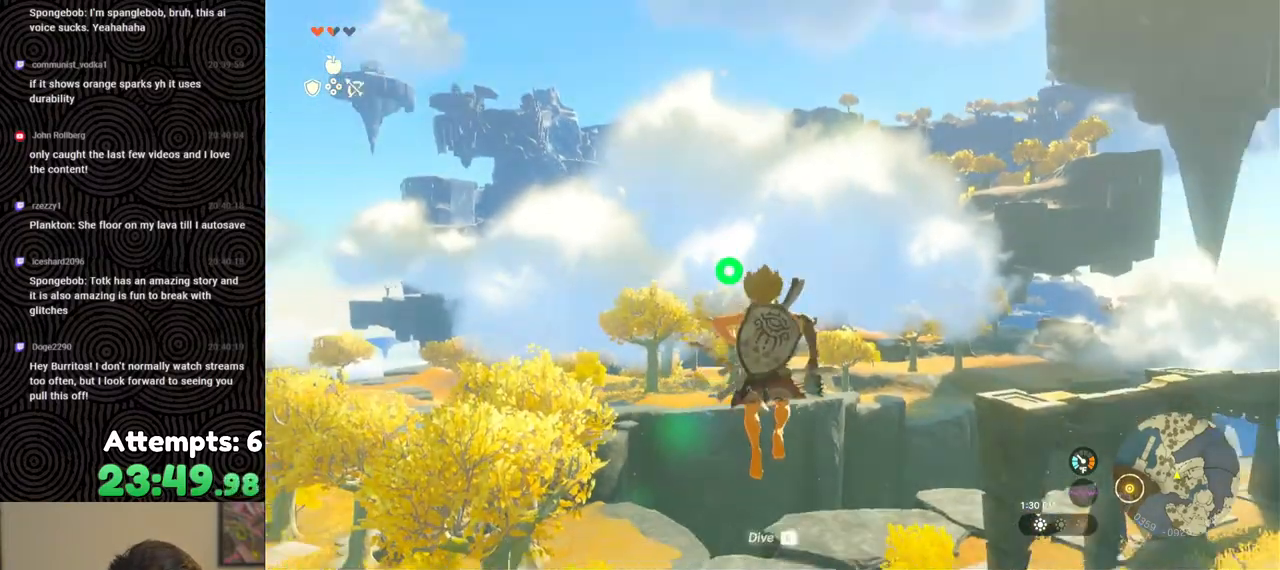
{"buttons": ["L2", "R2"], "left_stick": "center", "right_stick": "center", "events": [[233, "Y", "down"], [300, "Y", "up"], [333, "R2", "up"], [467, "R2", "down"]]}